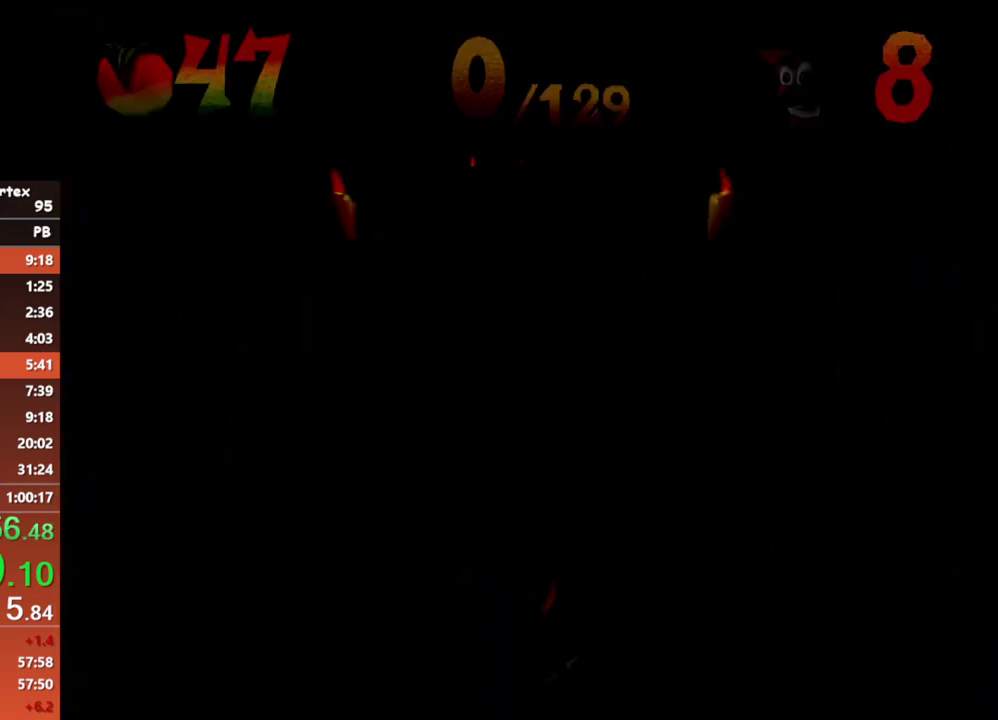
Gameplay with a controller (Xbox layout); each line is a JSON object with the inputs held at the frame after it. "events" lists button and stick changes between this image and that frame as [ms after this image, input, new state], when the widget could be followed in between. Not read: L3 R3 right_stick.
{"buttons": [], "left_stick": "up", "events": [[67, "left_stick", "up"]]}
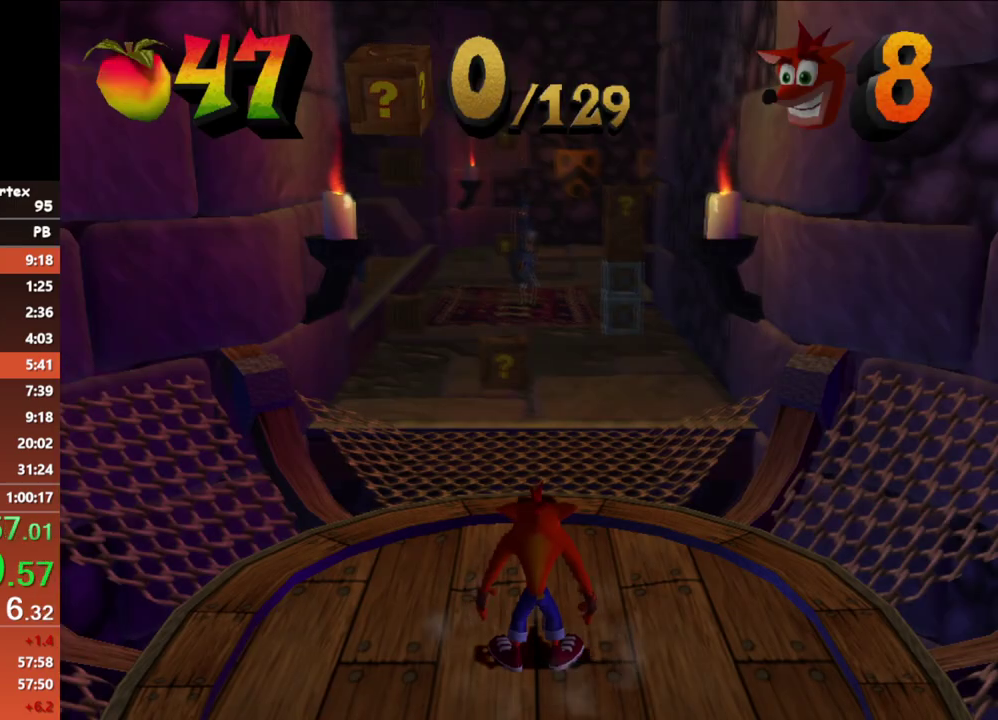
{"buttons": [], "left_stick": "up", "events": [[283, "B", "down"], [400, "B", "up"]]}
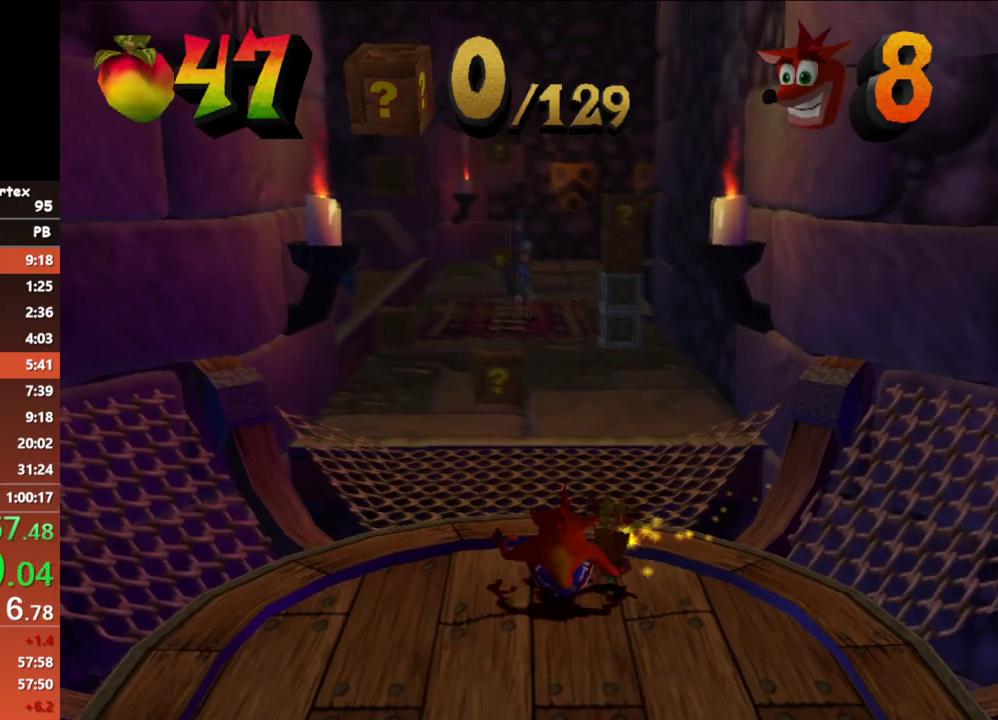
{"buttons": [], "left_stick": "up", "events": [[317, "B", "down"], [417, "B", "up"]]}
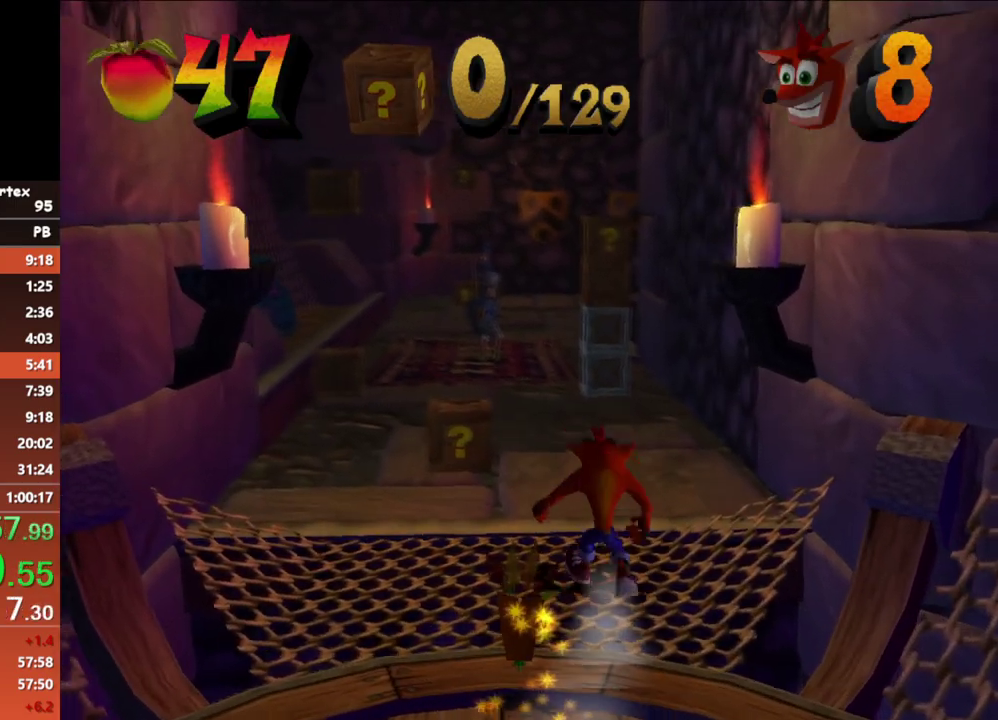
{"buttons": [], "left_stick": "up", "events": [[333, "B", "down"], [433, "B", "up"]]}
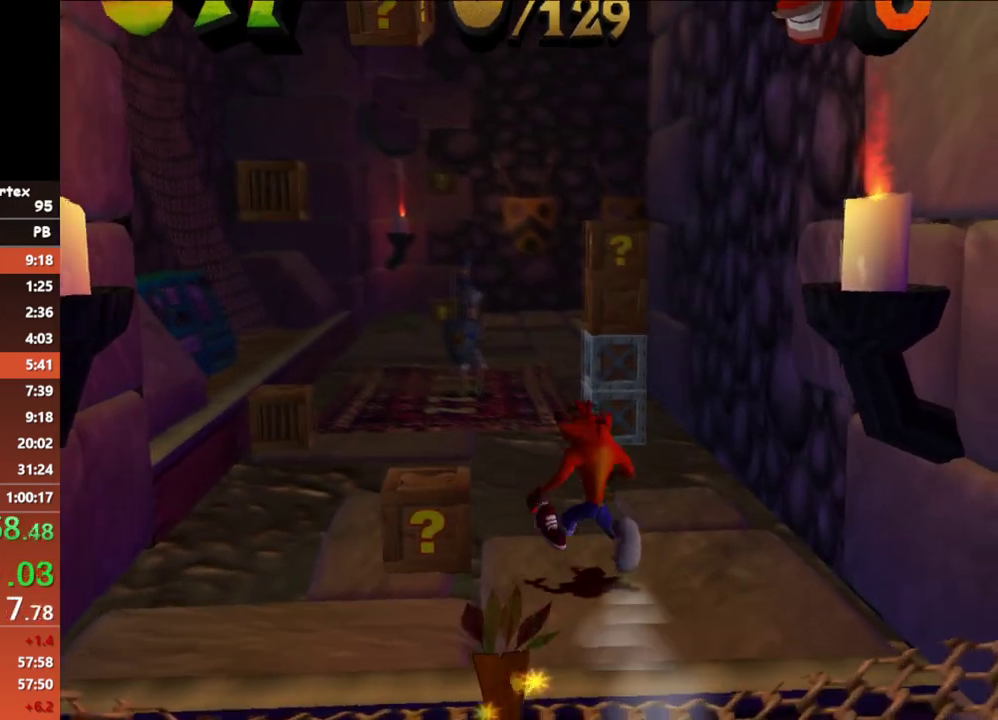
{"buttons": [], "left_stick": "up", "events": [[317, "B", "down"], [433, "B", "up"]]}
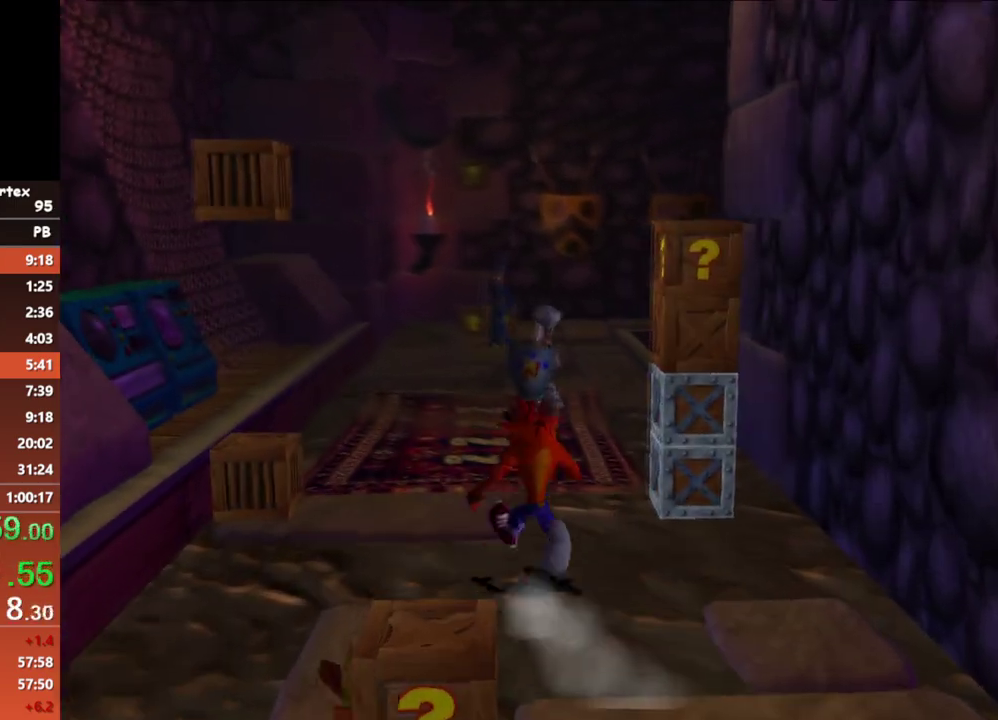
{"buttons": [], "left_stick": "up", "events": [[333, "B", "down"], [450, "B", "up"]]}
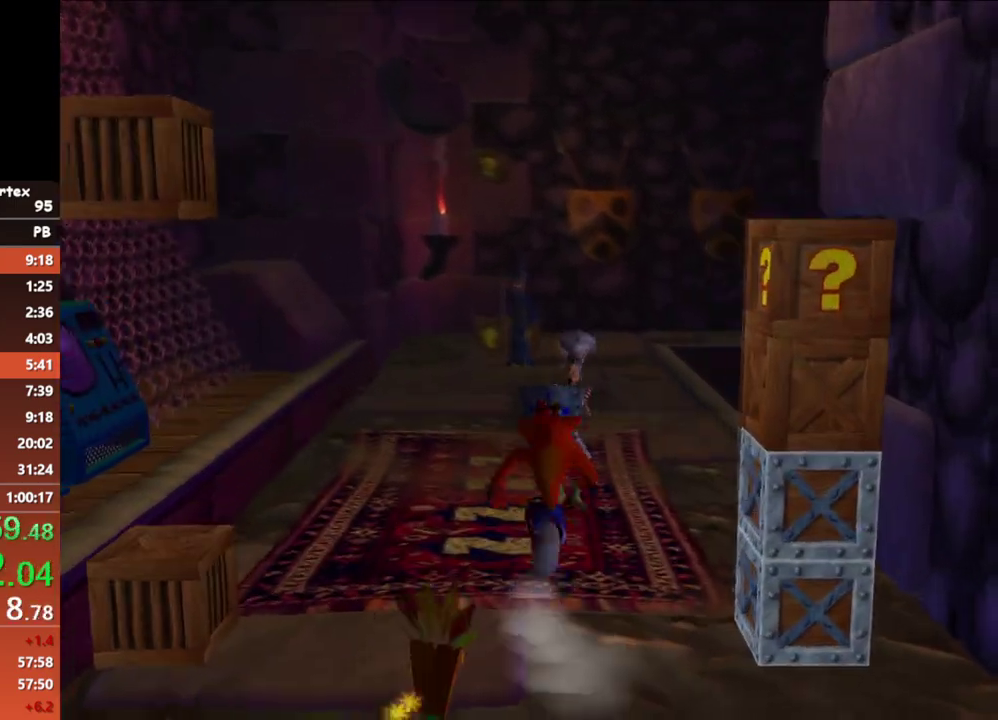
{"buttons": [], "left_stick": "up", "events": [[333, "B", "down"], [450, "B", "up"]]}
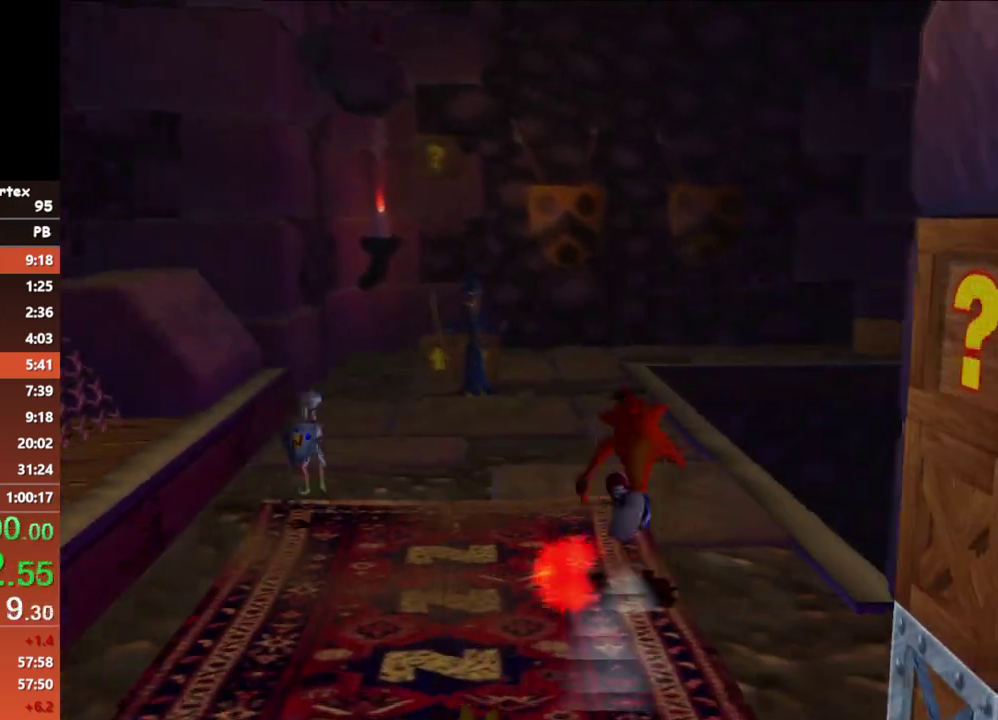
{"buttons": [], "left_stick": "up", "events": [[317, "B", "down"], [450, "B", "up"]]}
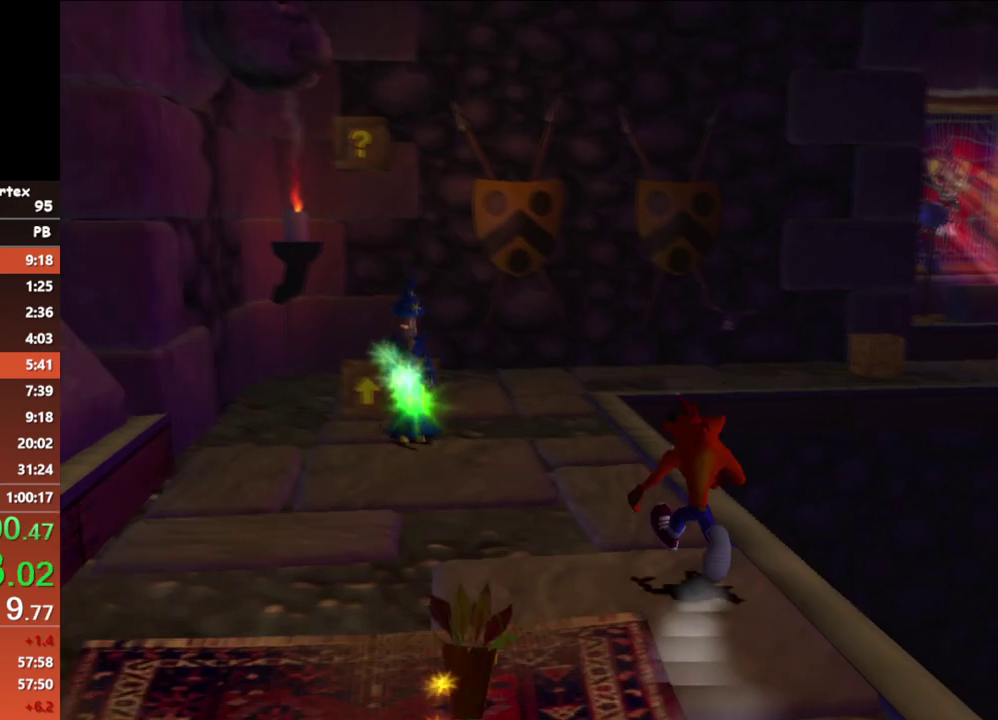
{"buttons": [], "left_stick": "up", "events": [[333, "B", "down"], [450, "B", "up"]]}
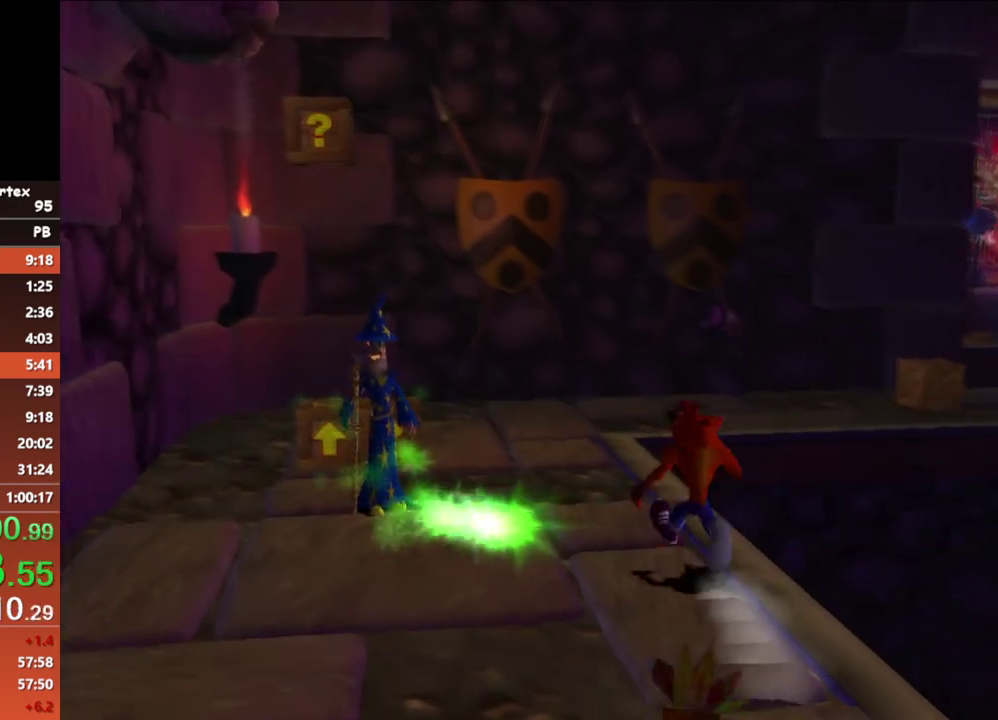
{"buttons": [], "left_stick": "up", "events": [[317, "B", "down"], [450, "B", "up"]]}
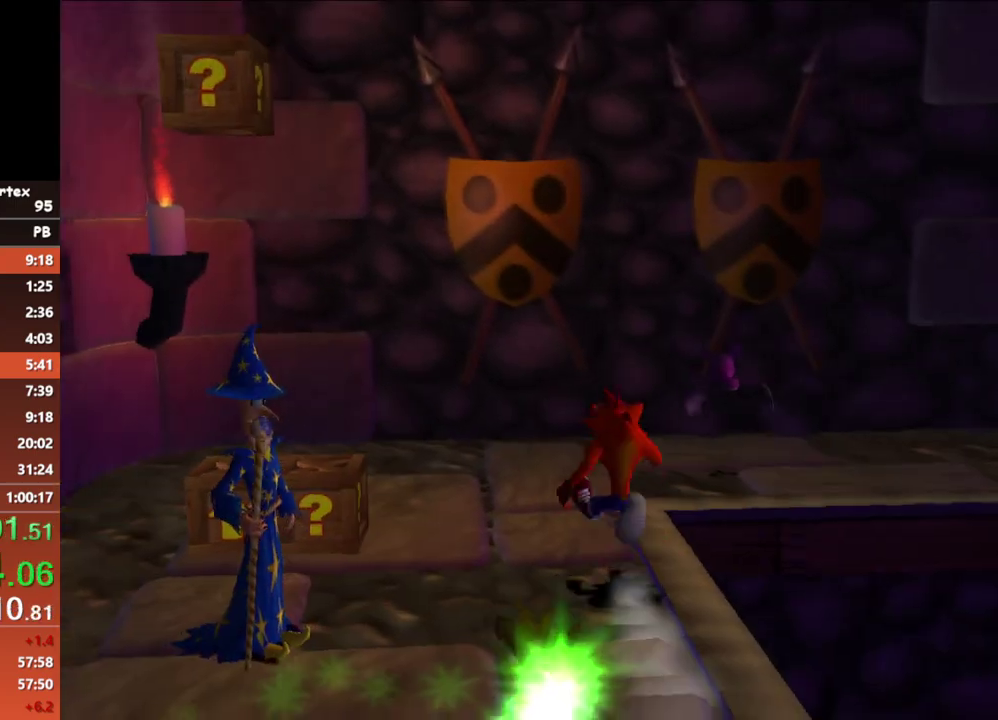
{"buttons": ["B"], "left_stick": "up-right", "events": [[283, "left_stick", "up-right"], [400, "B", "down"]]}
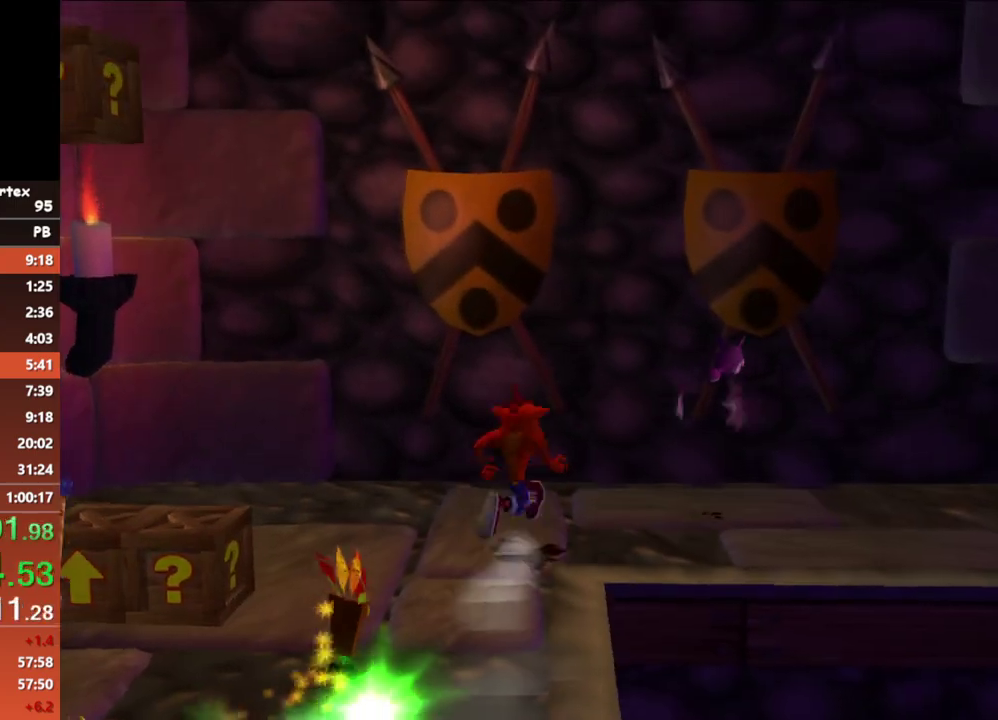
{"buttons": [], "left_stick": "up-right", "events": [[33, "A", "down"], [50, "B", "up"], [217, "X", "down"], [267, "A", "up"], [350, "X", "up"]]}
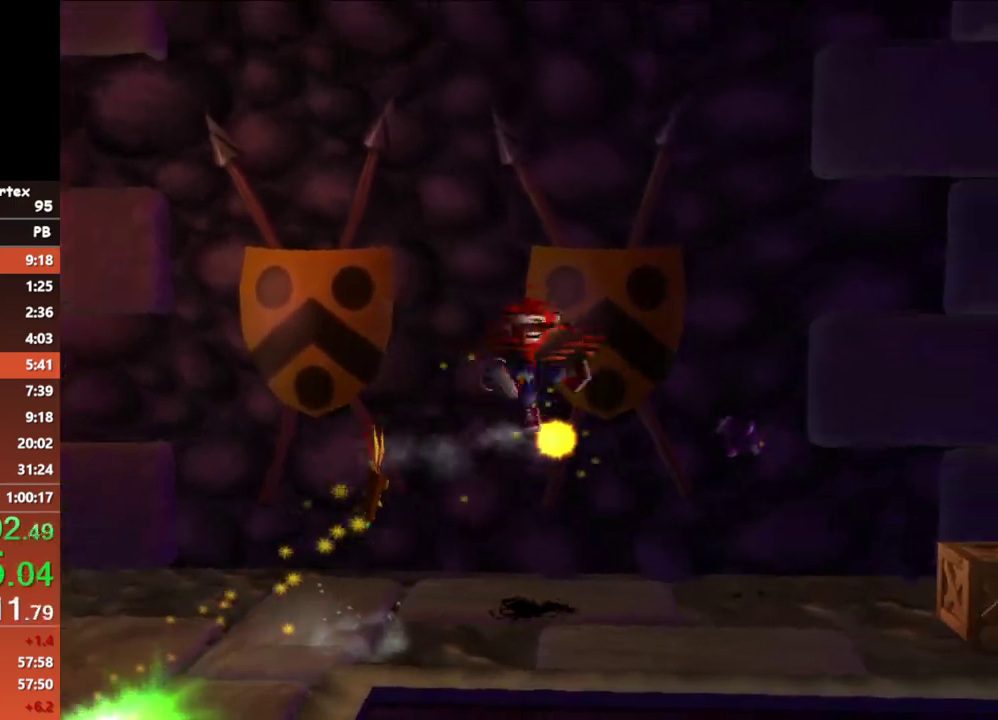
{"buttons": ["X"], "left_stick": "right", "events": [[267, "left_stick", "right"], [433, "X", "down"]]}
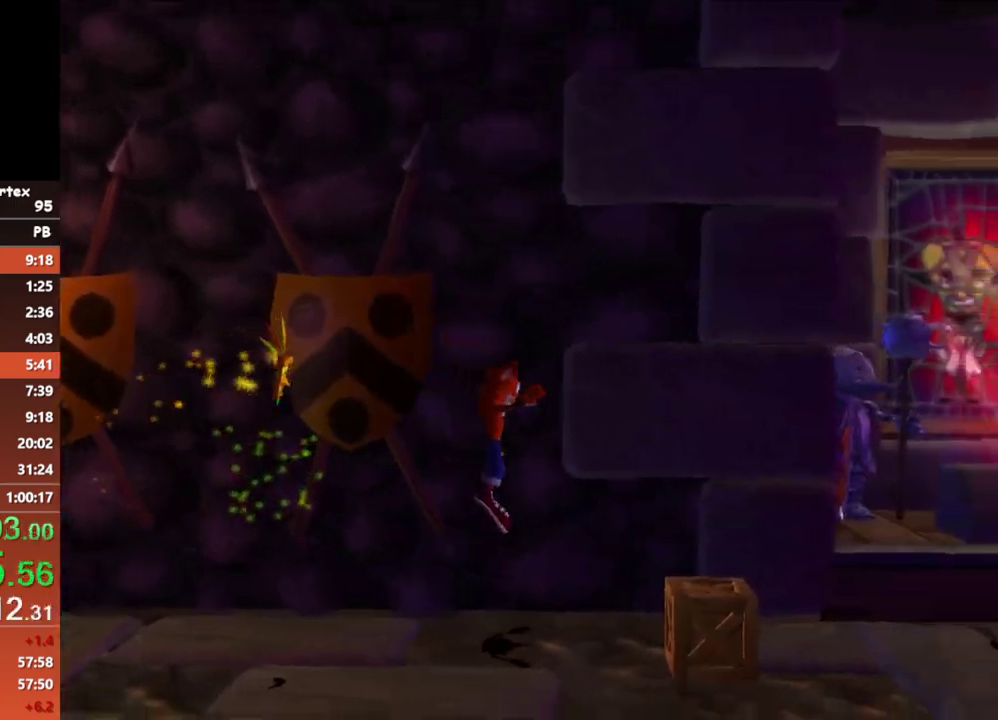
{"buttons": ["B"], "left_stick": "right", "events": [[33, "X", "up"], [500, "B", "down"]]}
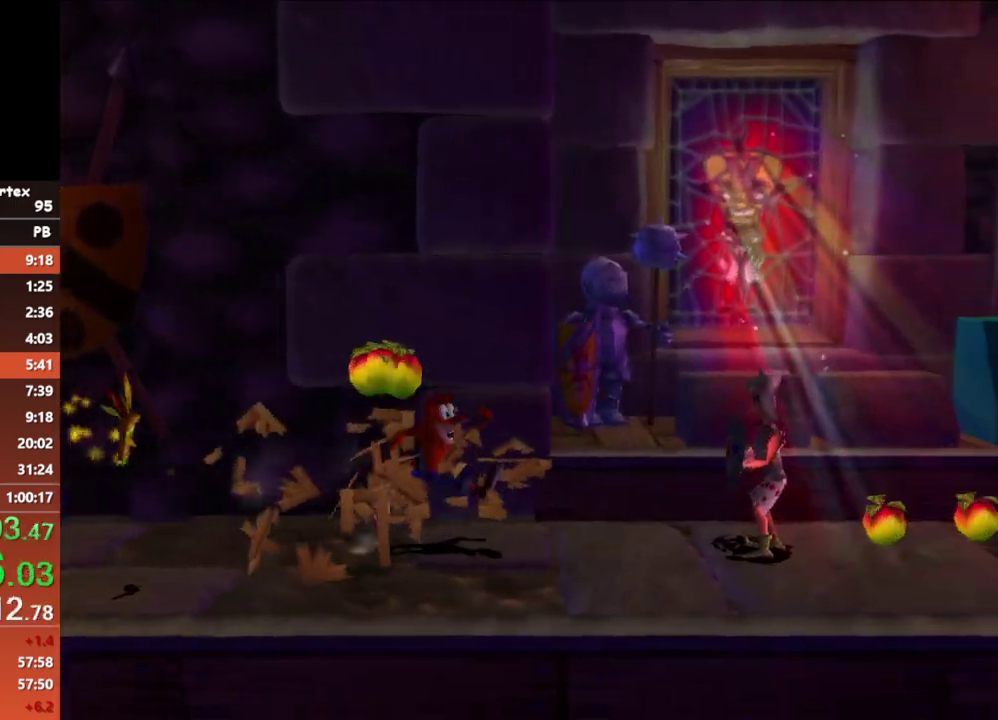
{"buttons": ["B"], "left_stick": "right", "events": [[83, "B", "up"], [500, "B", "down"]]}
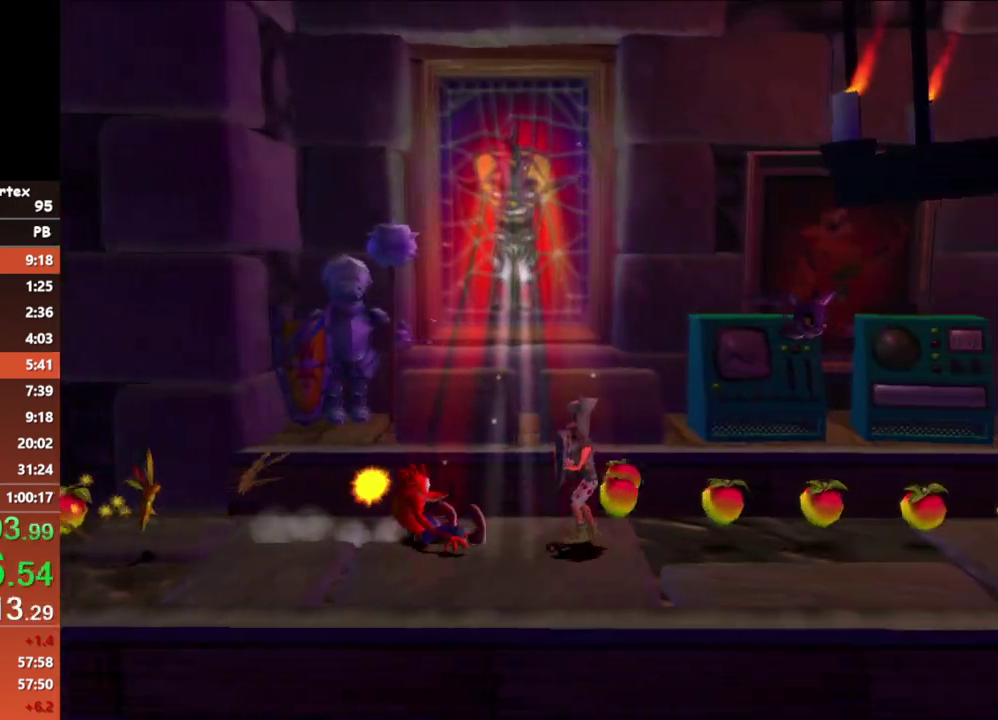
{"buttons": ["B"], "left_stick": "right", "events": [[100, "B", "up"], [500, "B", "down"]]}
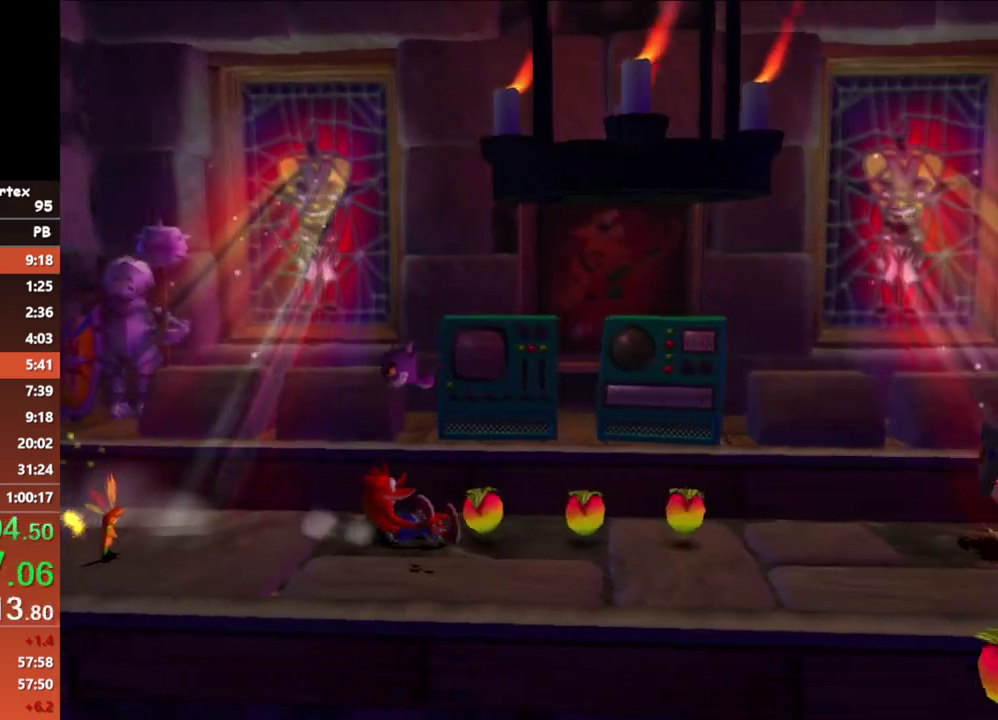
{"buttons": ["B"], "left_stick": "right", "events": [[100, "B", "up"], [483, "B", "down"]]}
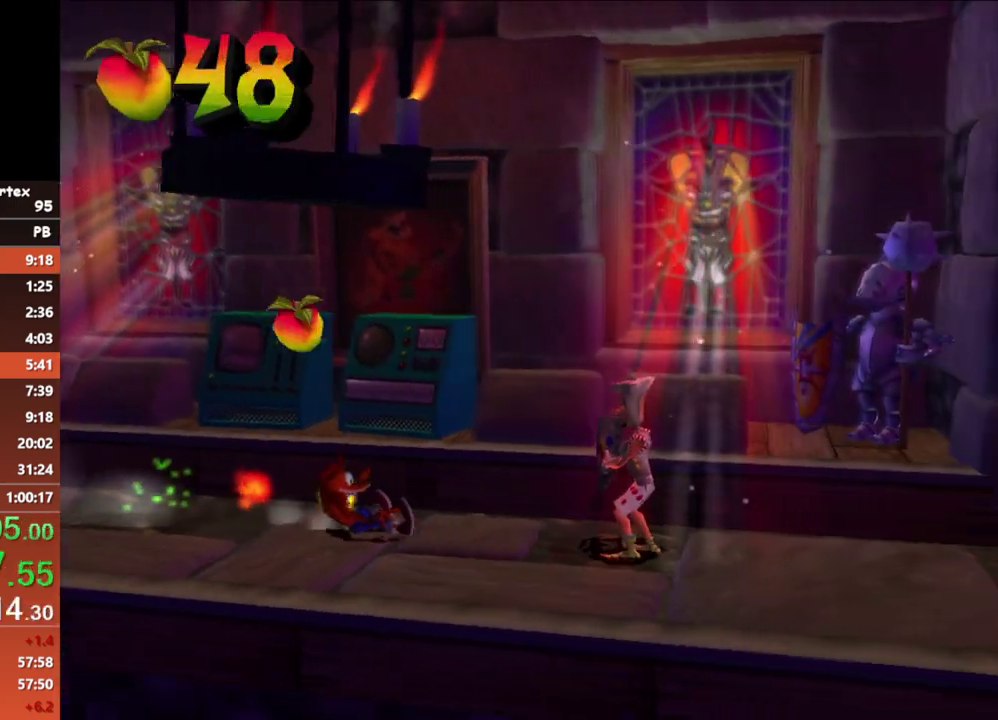
{"buttons": ["B"], "left_stick": "right", "events": [[83, "B", "up"], [500, "B", "down"]]}
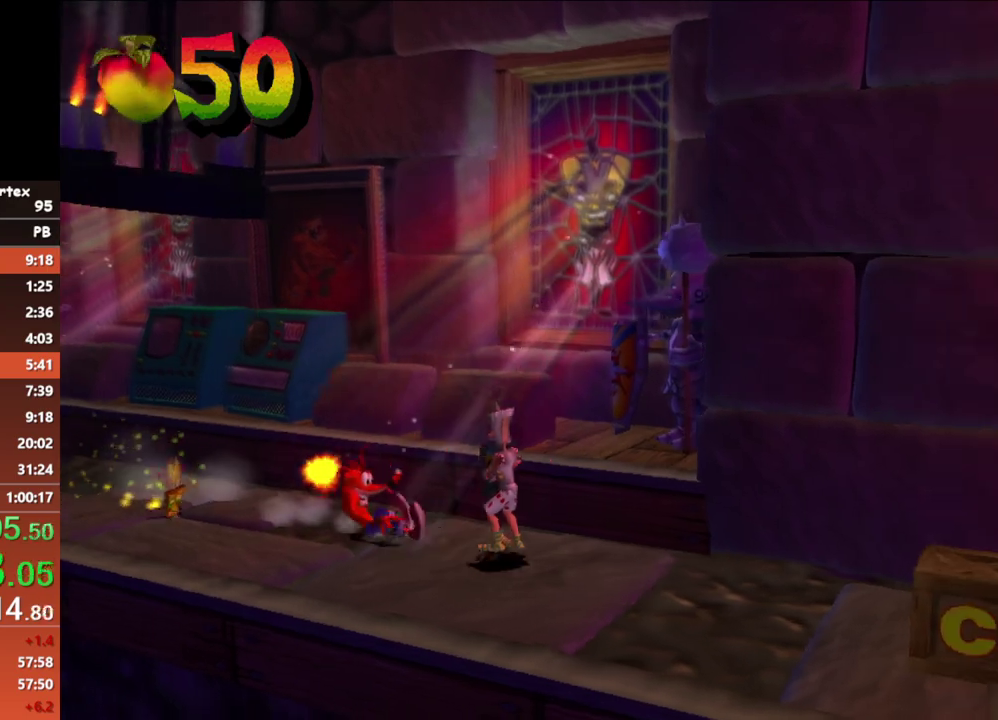
{"buttons": [], "left_stick": "down-right", "events": [[100, "B", "up"], [400, "left_stick", "down-right"]]}
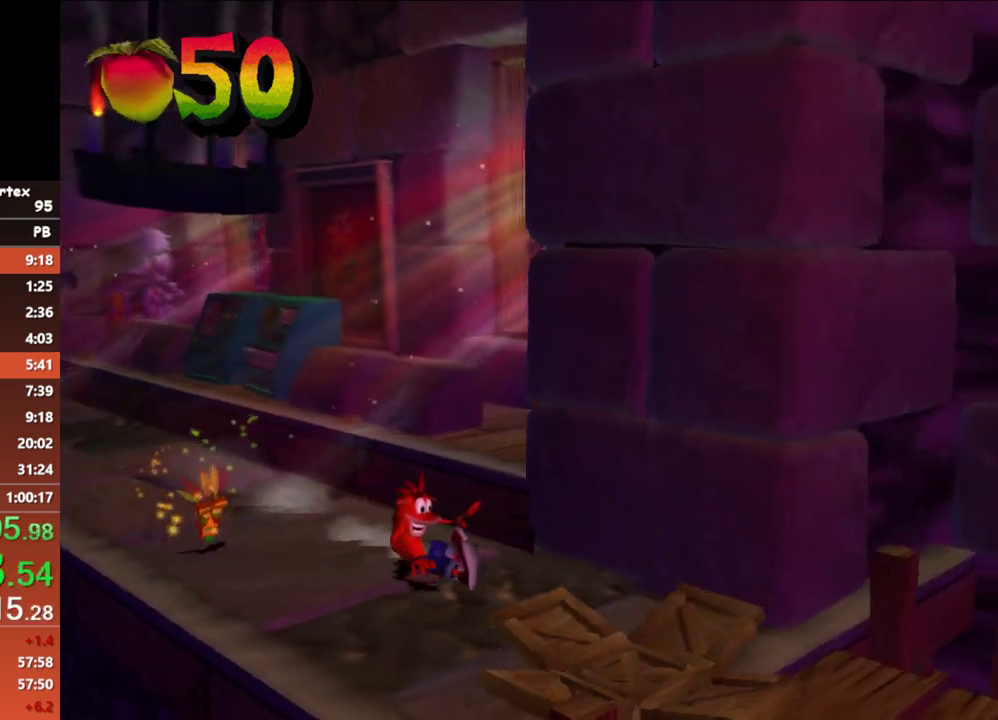
{"buttons": [], "left_stick": "down-right", "events": [[17, "B", "down"], [117, "B", "up"]]}
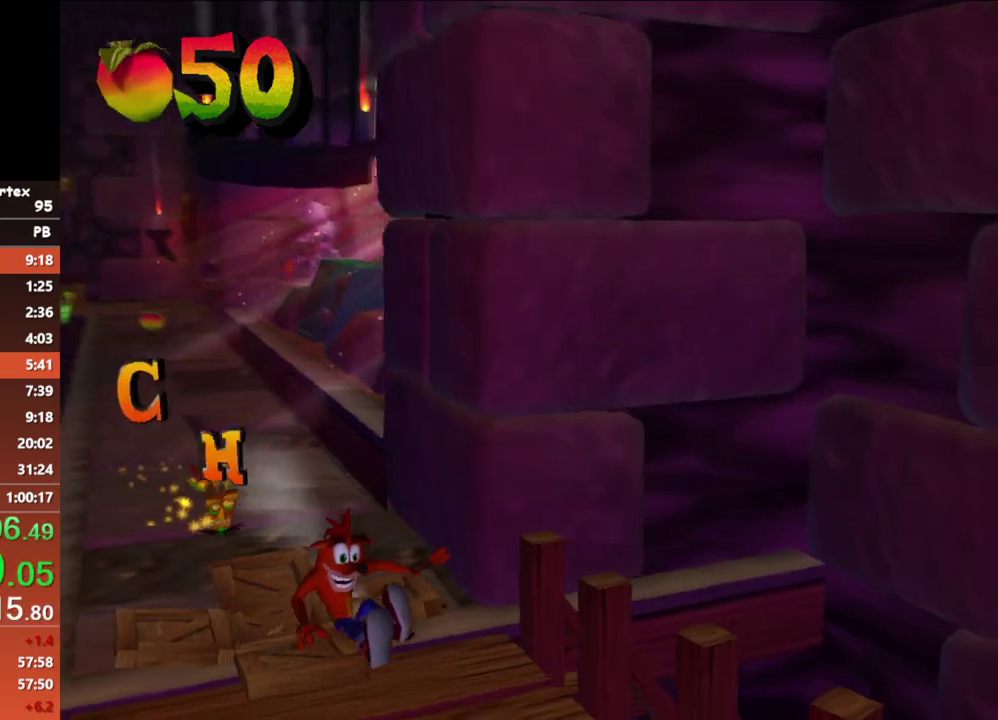
{"buttons": [], "left_stick": "down-right", "events": [[17, "B", "down"], [133, "B", "up"]]}
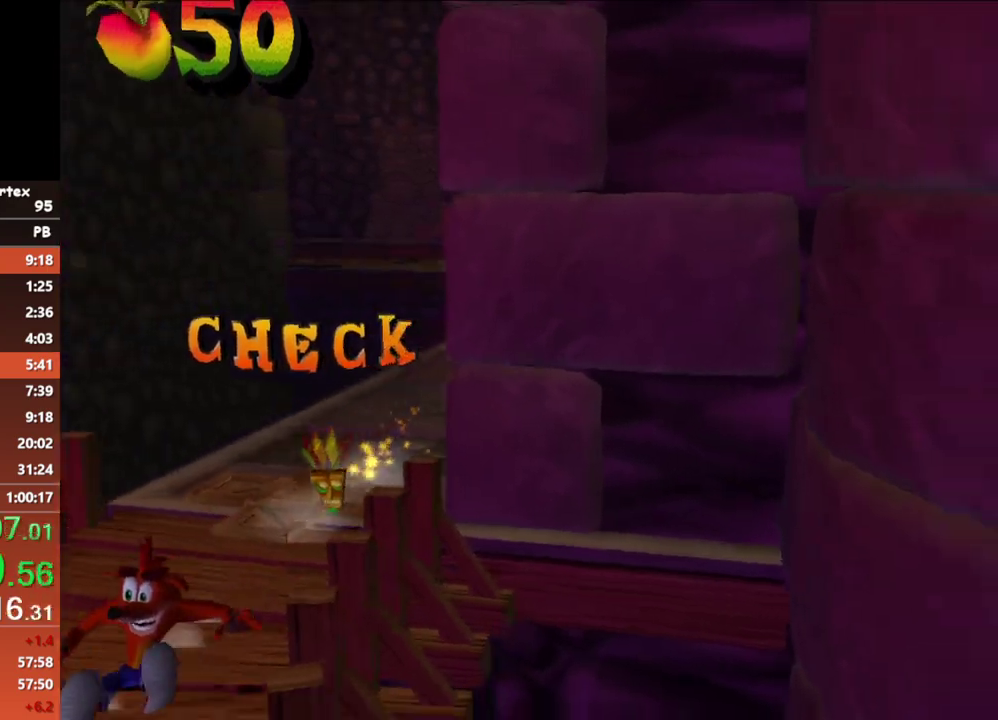
{"buttons": [], "left_stick": "down-right", "events": [[17, "B", "down"], [150, "B", "up"]]}
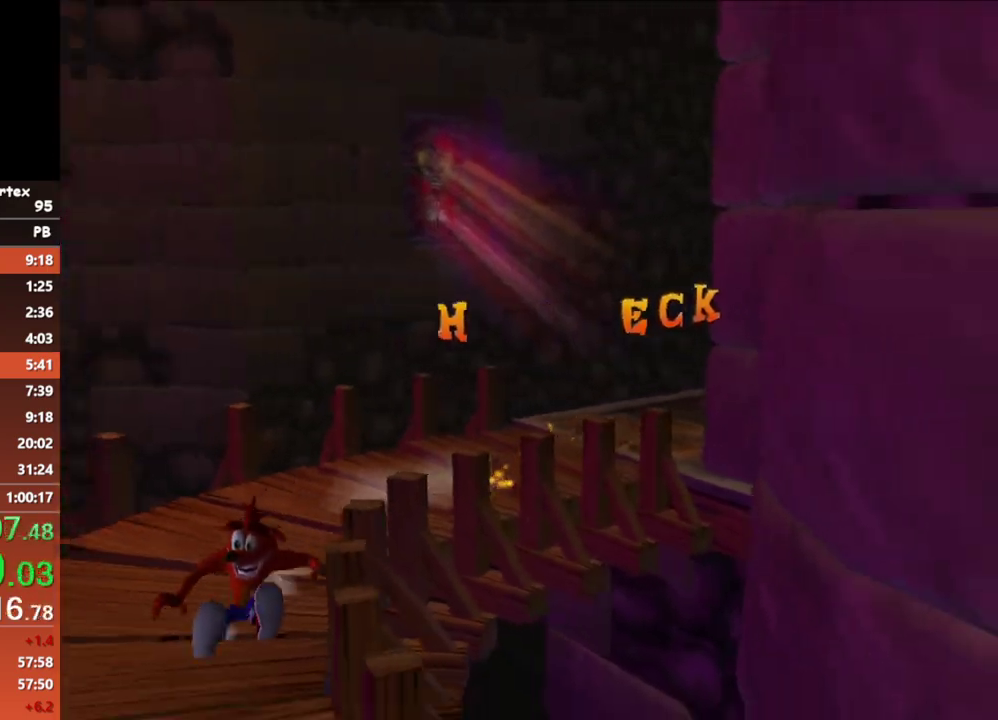
{"buttons": [], "left_stick": "down", "events": [[17, "B", "down"], [133, "B", "up"], [283, "left_stick", "down"]]}
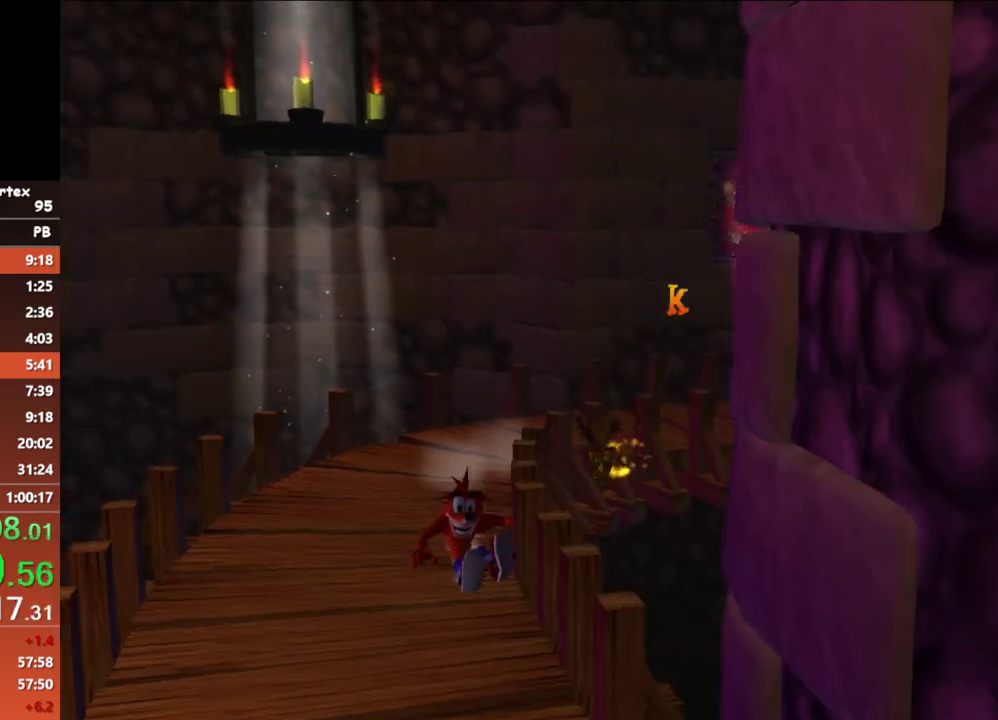
{"buttons": [], "left_stick": "down", "events": [[33, "B", "down"], [133, "B", "up"]]}
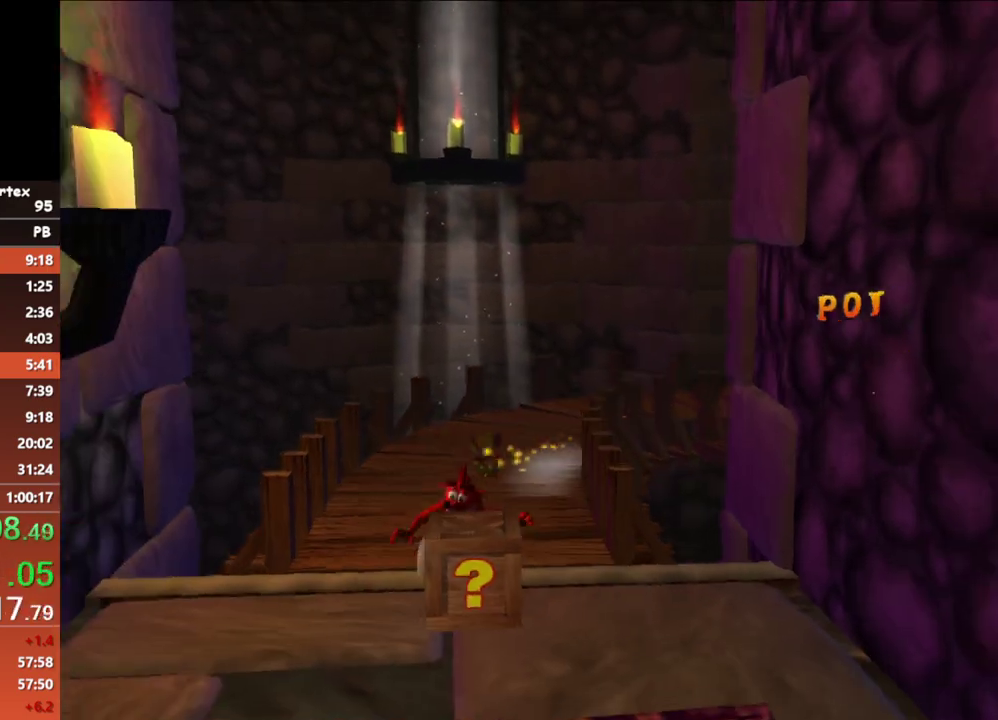
{"buttons": [], "left_stick": "down", "events": [[17, "B", "down"], [133, "B", "up"]]}
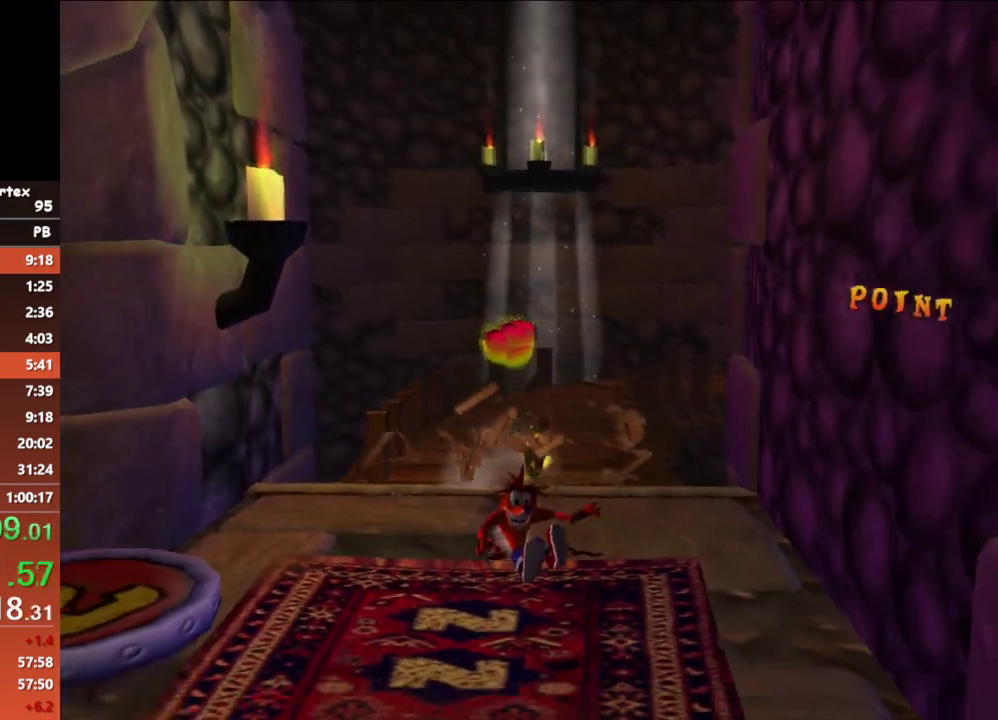
{"buttons": [], "left_stick": "down", "events": [[17, "B", "down"], [117, "B", "up"]]}
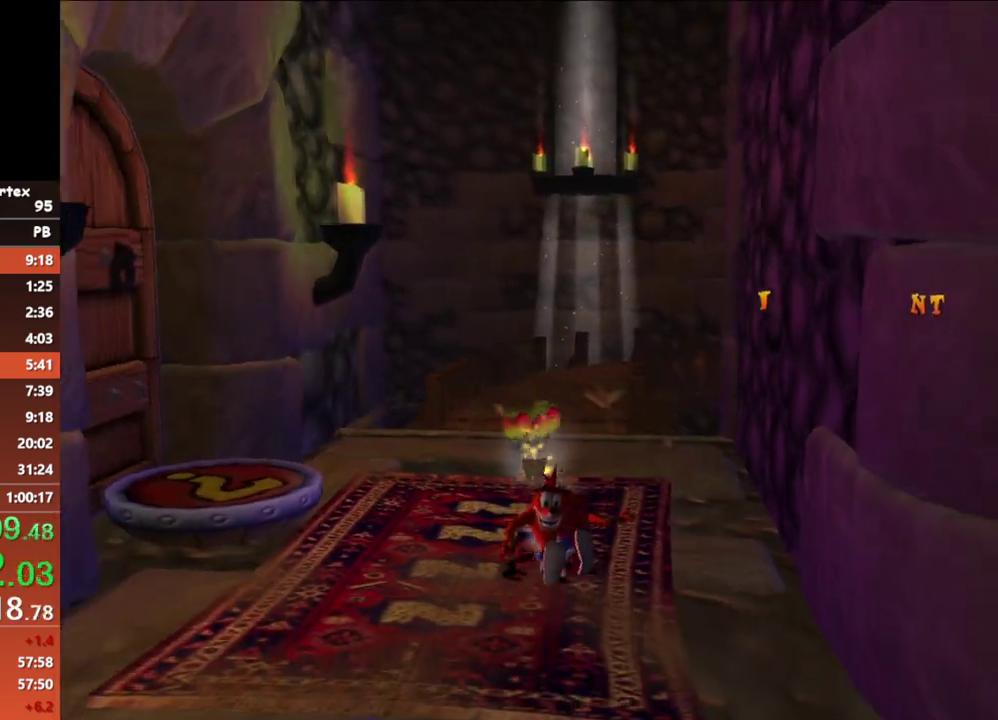
{"buttons": [], "left_stick": "down", "events": [[33, "B", "down"], [150, "B", "up"]]}
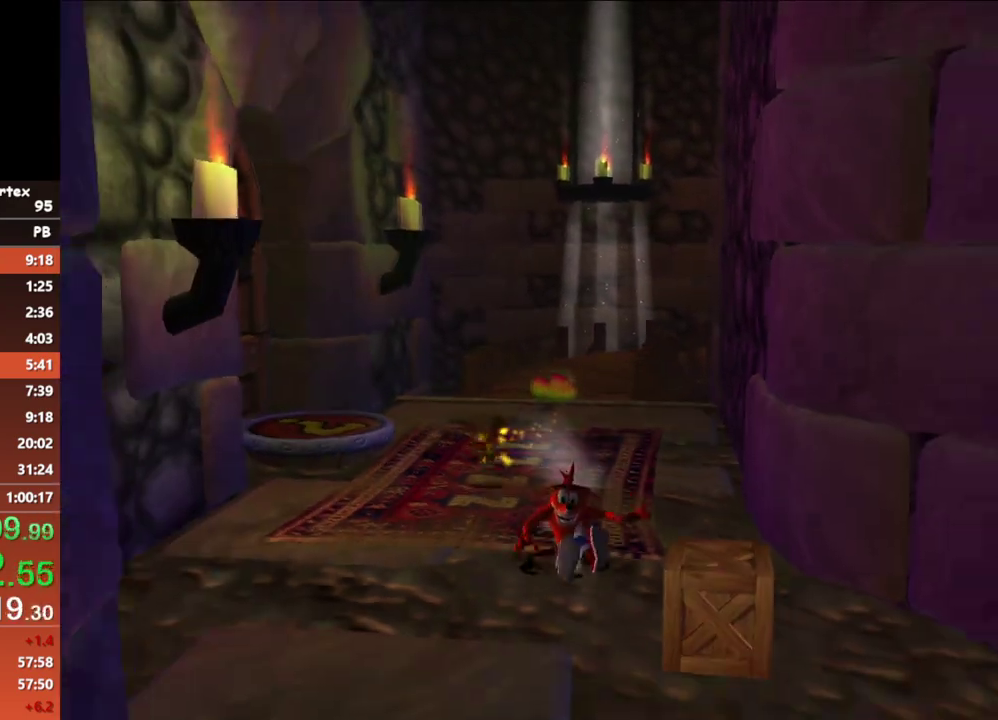
{"buttons": [], "left_stick": "down", "events": [[67, "B", "down"], [200, "B", "up"]]}
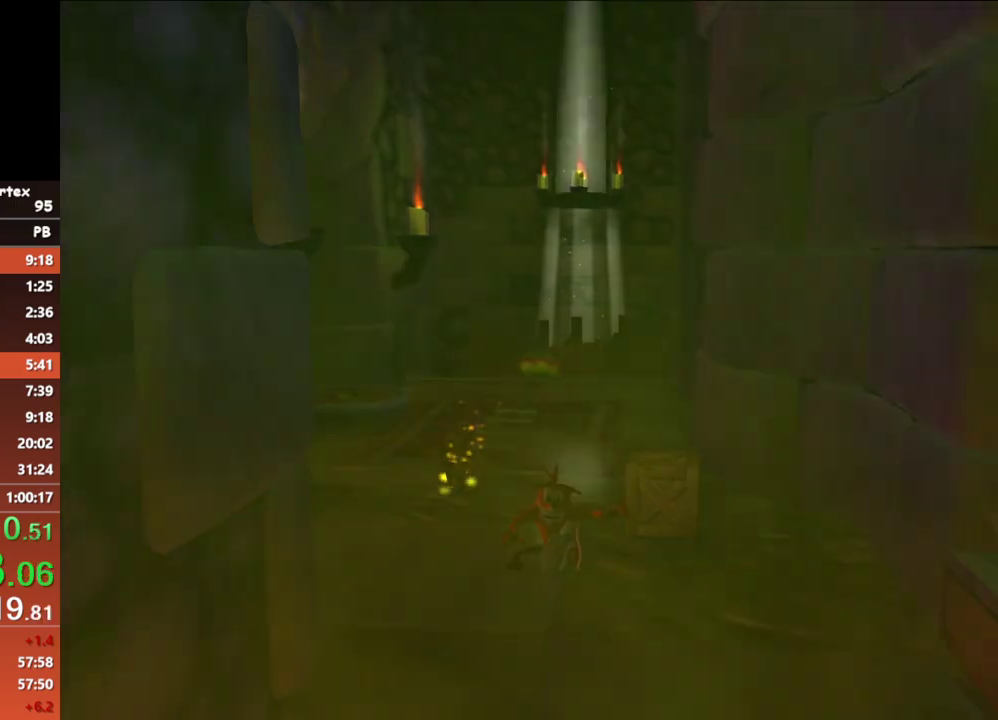
{"buttons": [], "left_stick": "down", "events": [[83, "B", "down"], [250, "B", "up"]]}
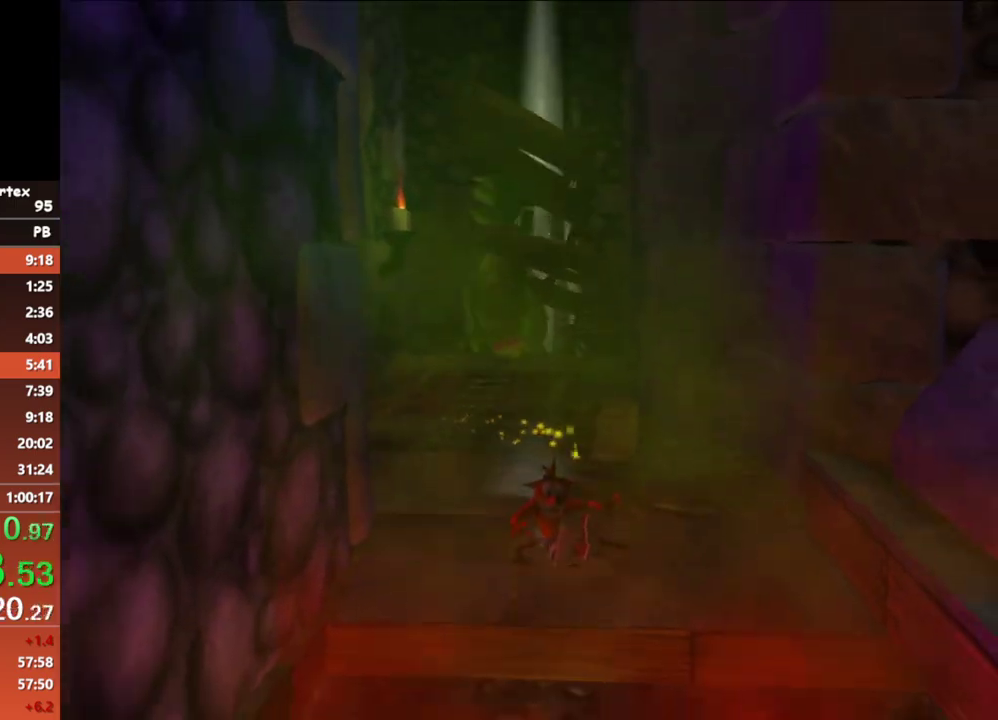
{"buttons": [], "left_stick": "down", "events": [[100, "B", "down"], [233, "A", "down"], [267, "B", "up"], [433, "A", "up"]]}